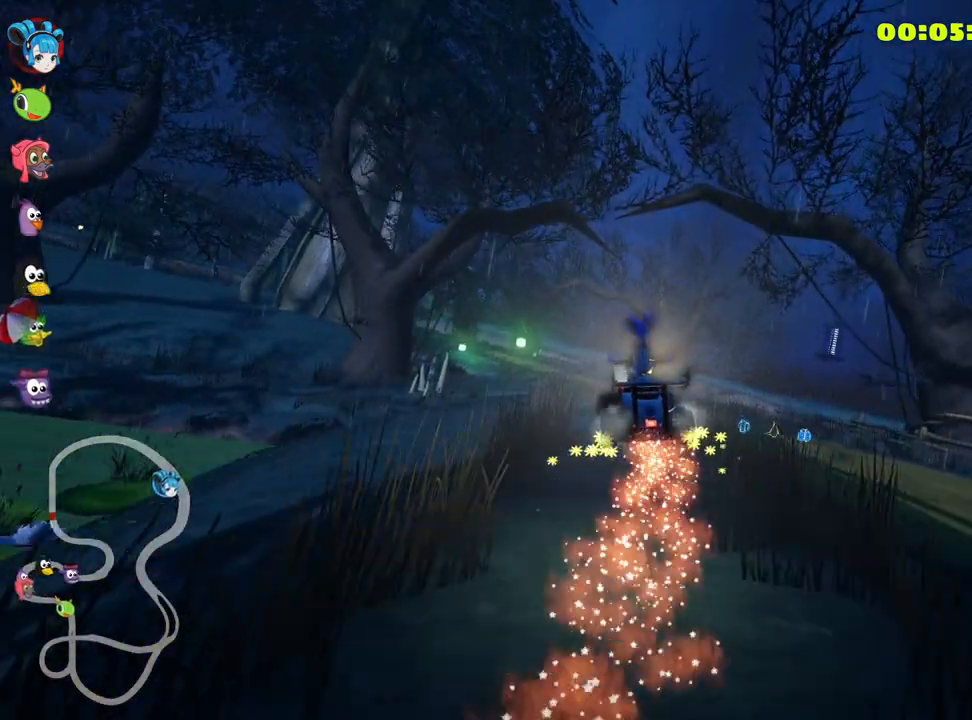
Gameplay with keyboard; each line is a JSON object with the keys held at the frame after it. "events" lists presses ("down") and releases ("up") of "down", "fire", "flag", "left", "look", "nitro", "right", "skid" and "up" between this image and that frame as [ms after this image, input, new state], when the widget could be followed in between. No other keys are recorded. Mouse input is not recorded. Key names are as the overlay labels them; some are game actions (e.g. jump) rather than physical keys.
{"keys": ["look", "right", "skid", "up"], "events": []}
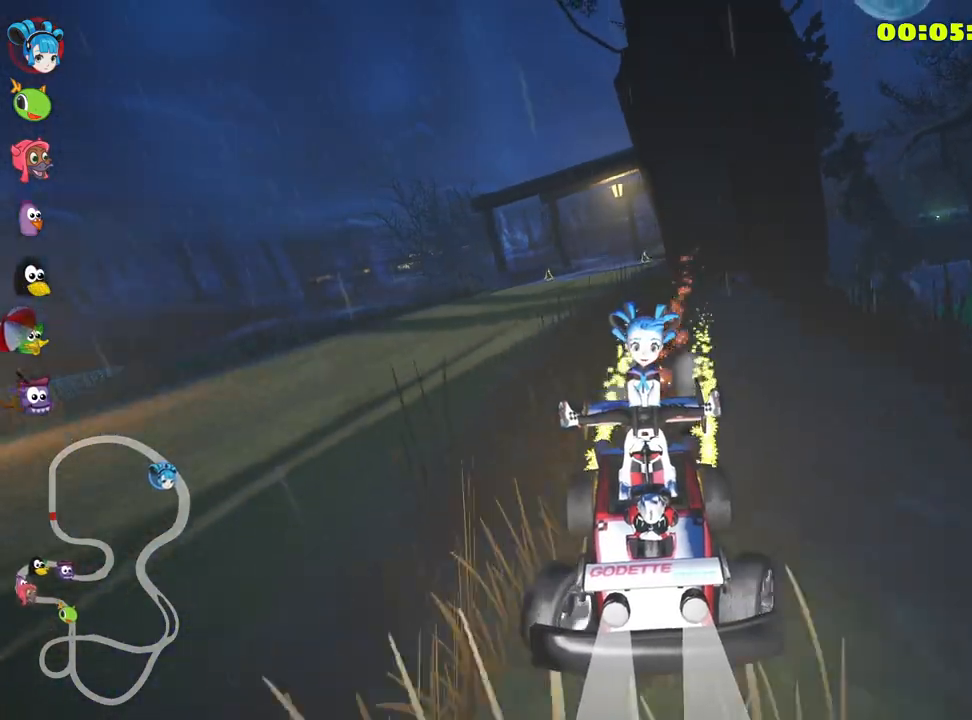
{"keys": ["nitro", "up"], "events": [[100, "look", "up"], [183, "skid", "up"], [333, "nitro", "down"], [367, "right", "up"]]}
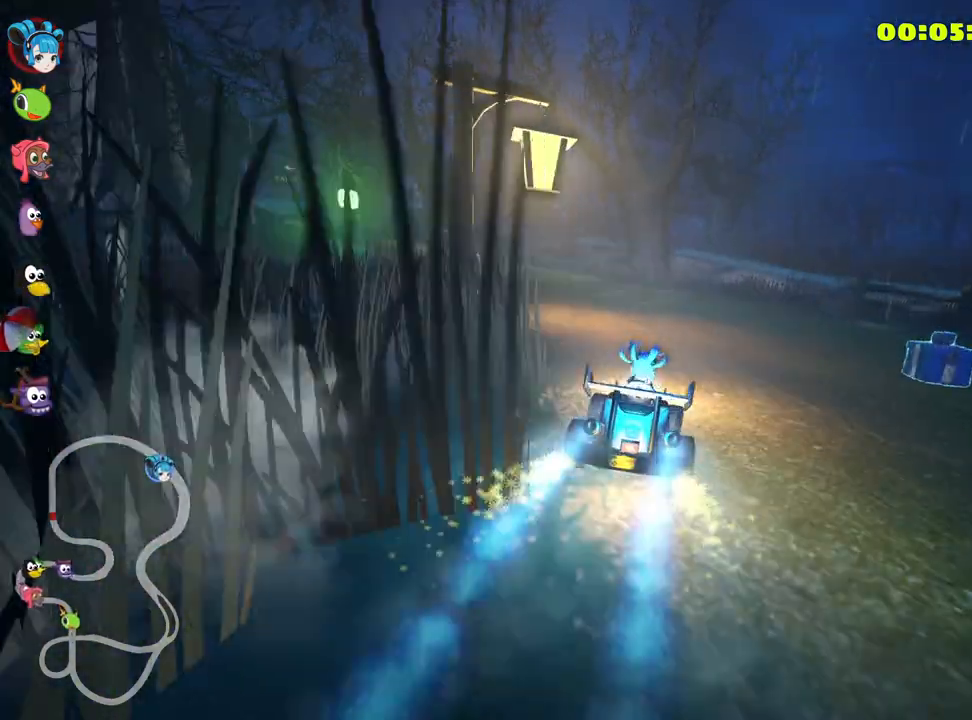
{"keys": ["left", "skid", "up"], "events": [[233, "right", "down"], [350, "left", "down"], [383, "right", "up"], [417, "skid", "down"], [500, "nitro", "up"]]}
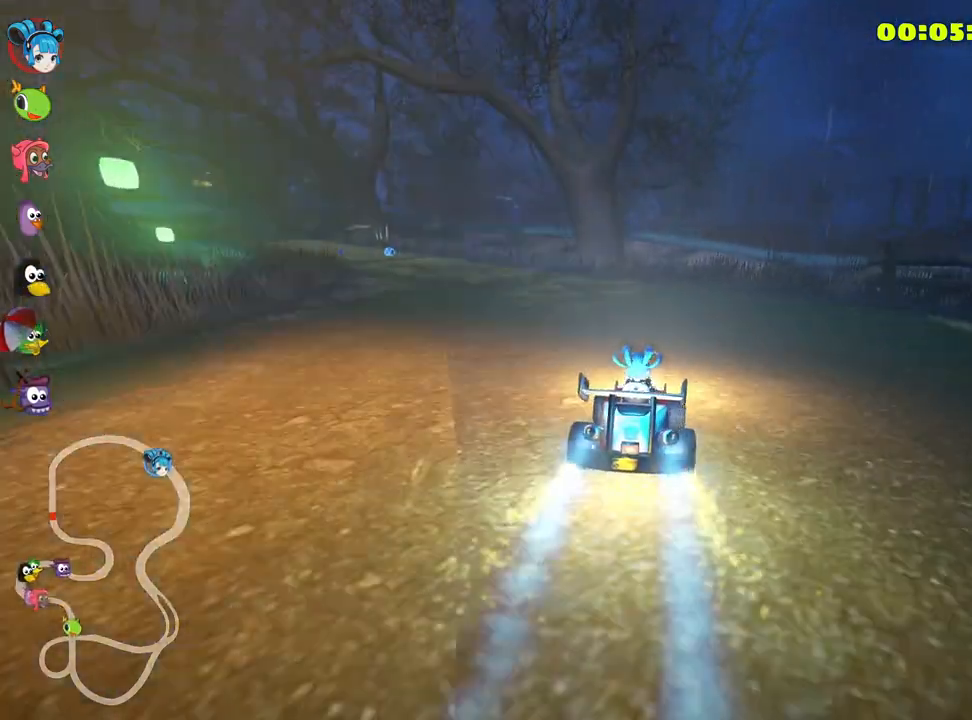
{"keys": ["right", "skid", "up"], "events": [[367, "left", "up"], [367, "right", "down"]]}
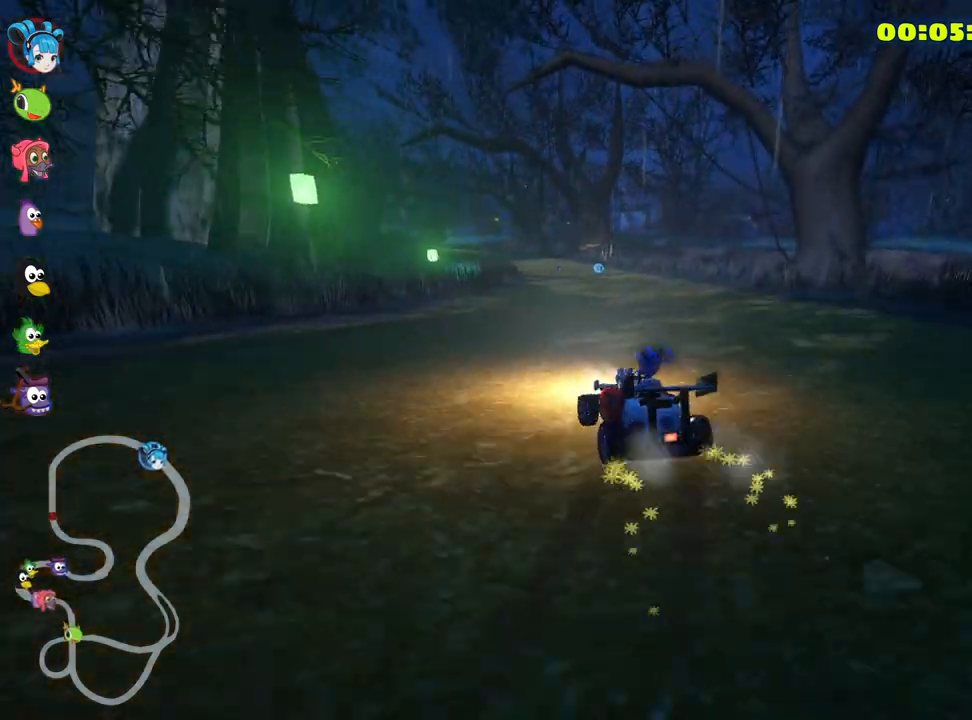
{"keys": ["right", "skid", "up"], "events": []}
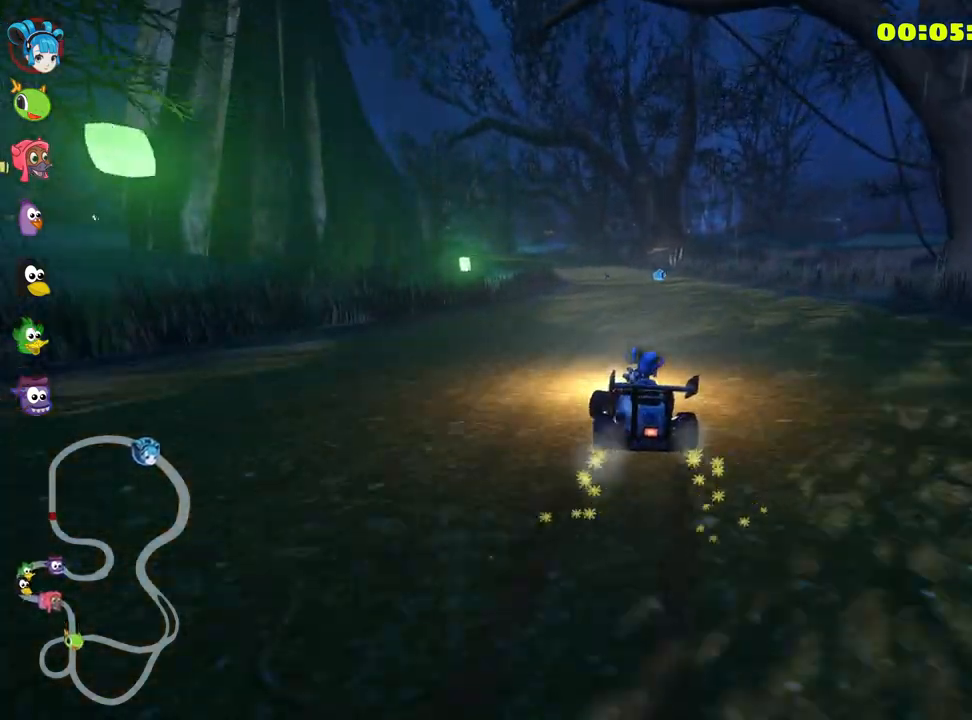
{"keys": ["right", "skid", "up"], "events": []}
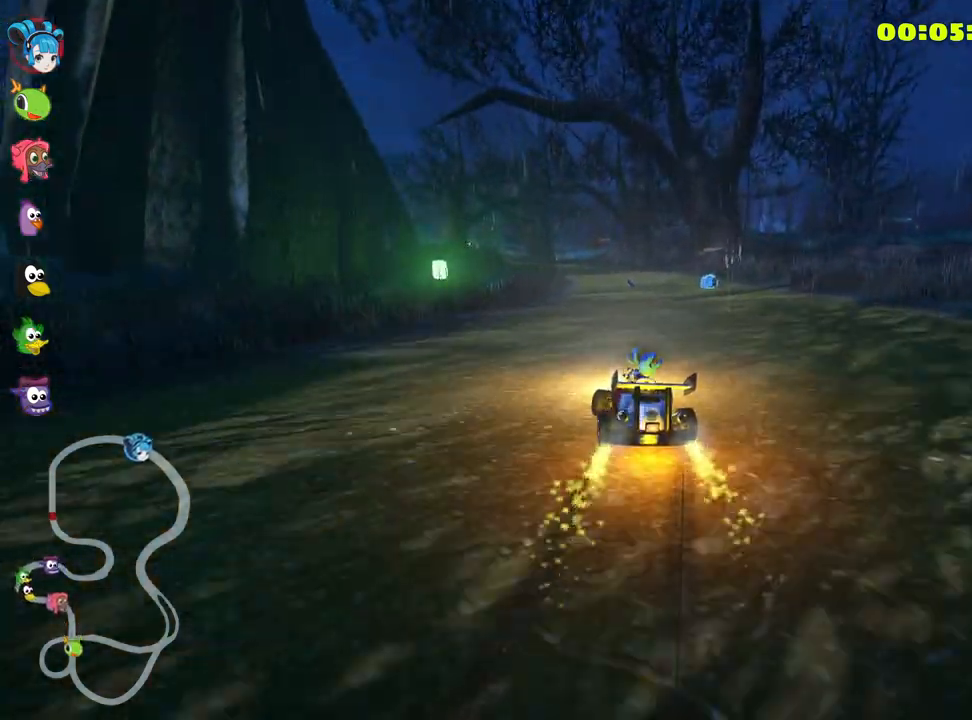
{"keys": ["right", "skid", "up"], "events": []}
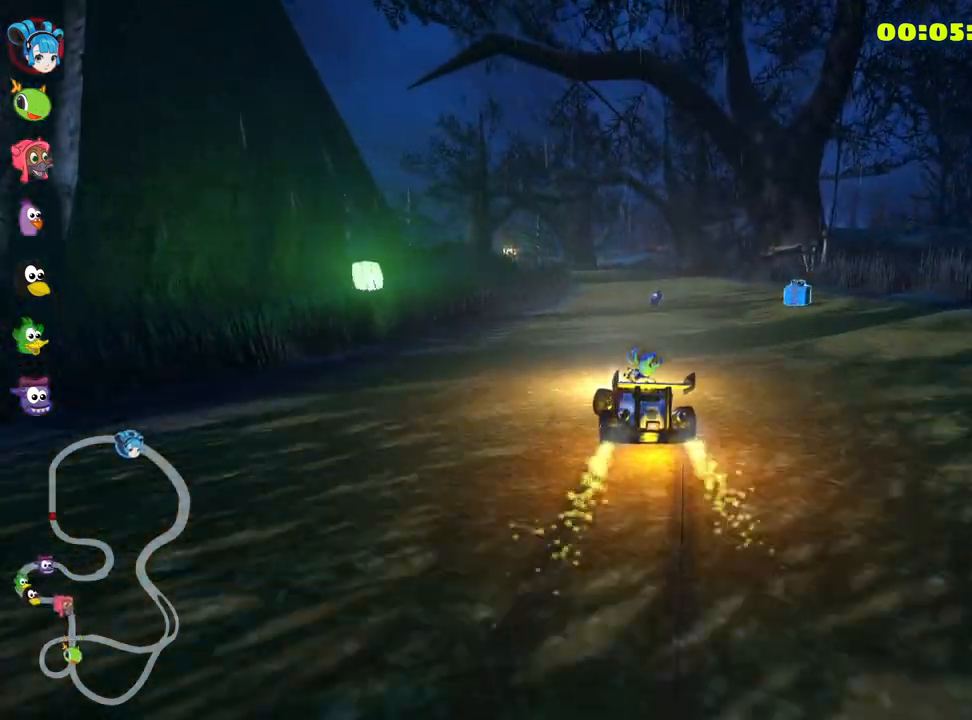
{"keys": ["up"], "events": [[33, "nitro", "down"], [133, "skid", "up"], [167, "nitro", "up"], [233, "right", "up"]]}
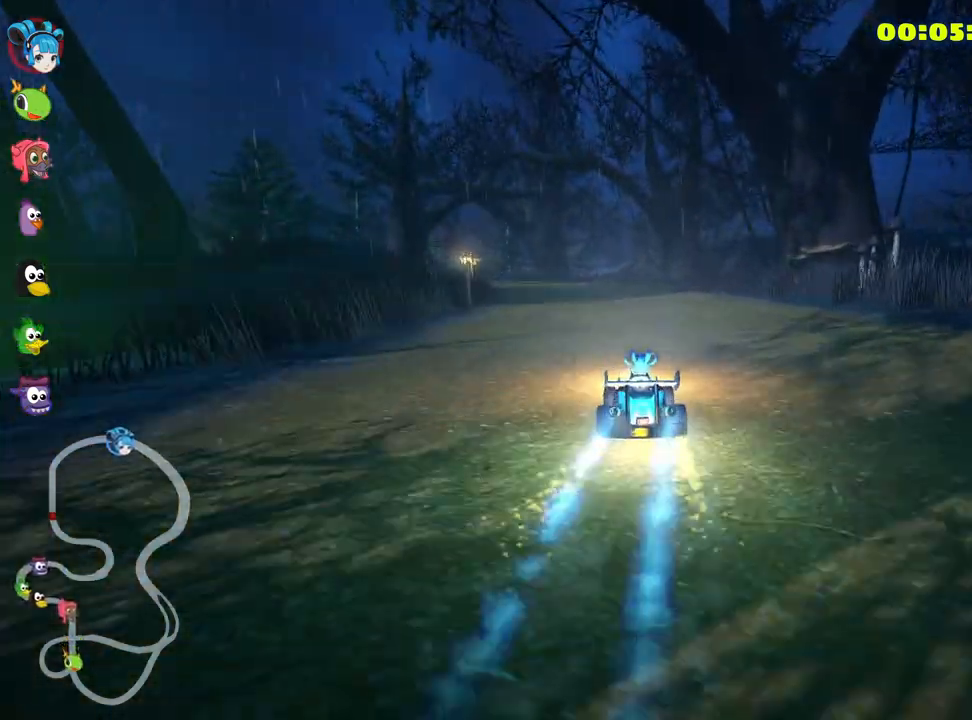
{"keys": ["skid", "up"], "events": [[233, "skid", "down"], [267, "left", "down"], [433, "left", "up"]]}
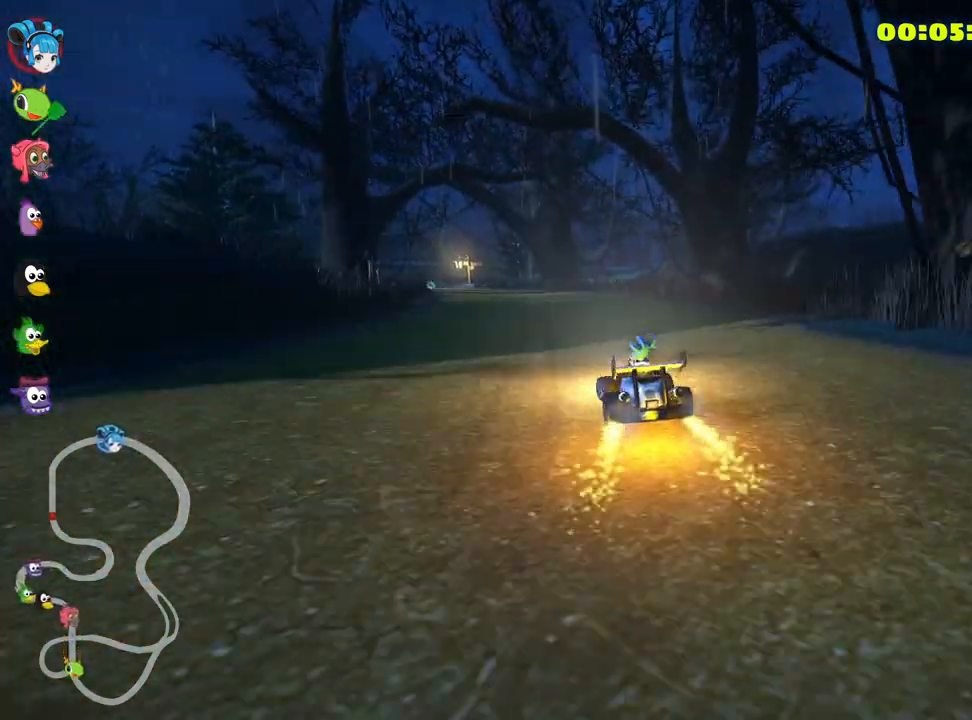
{"keys": ["right", "skid", "up"], "events": [[217, "right", "down"]]}
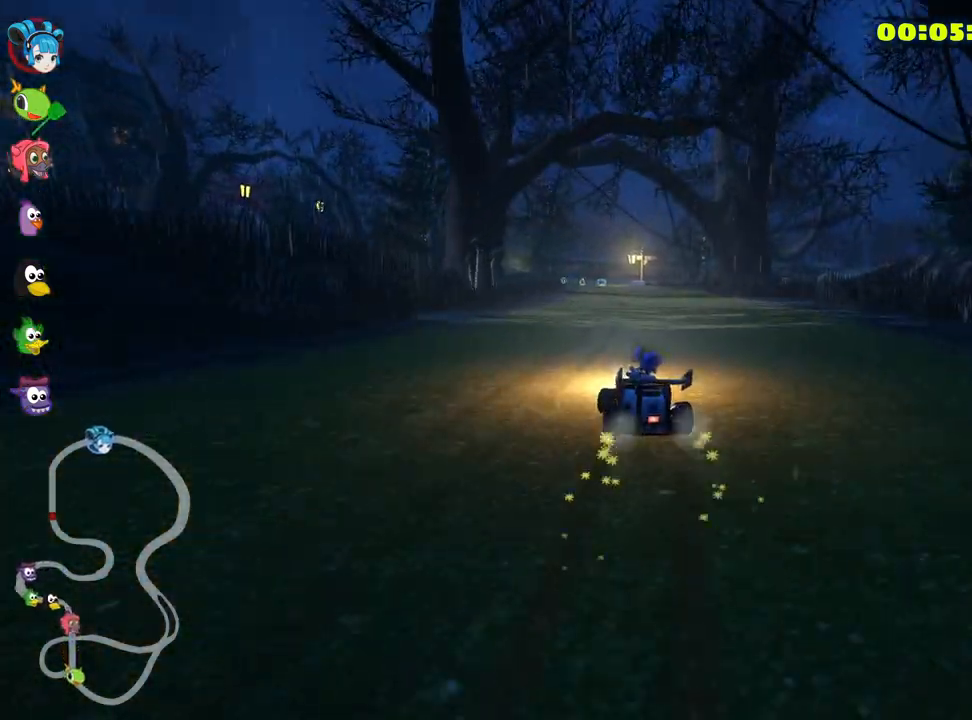
{"keys": ["right", "skid", "up"], "events": []}
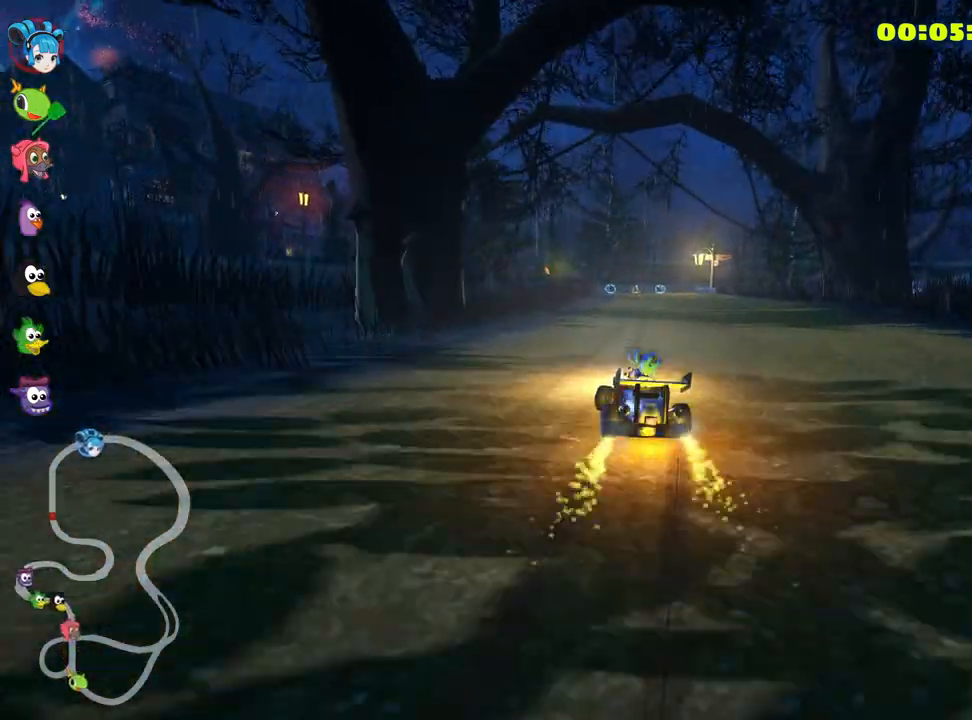
{"keys": ["right", "skid", "up"], "events": [[317, "nitro", "down"], [483, "nitro", "up"]]}
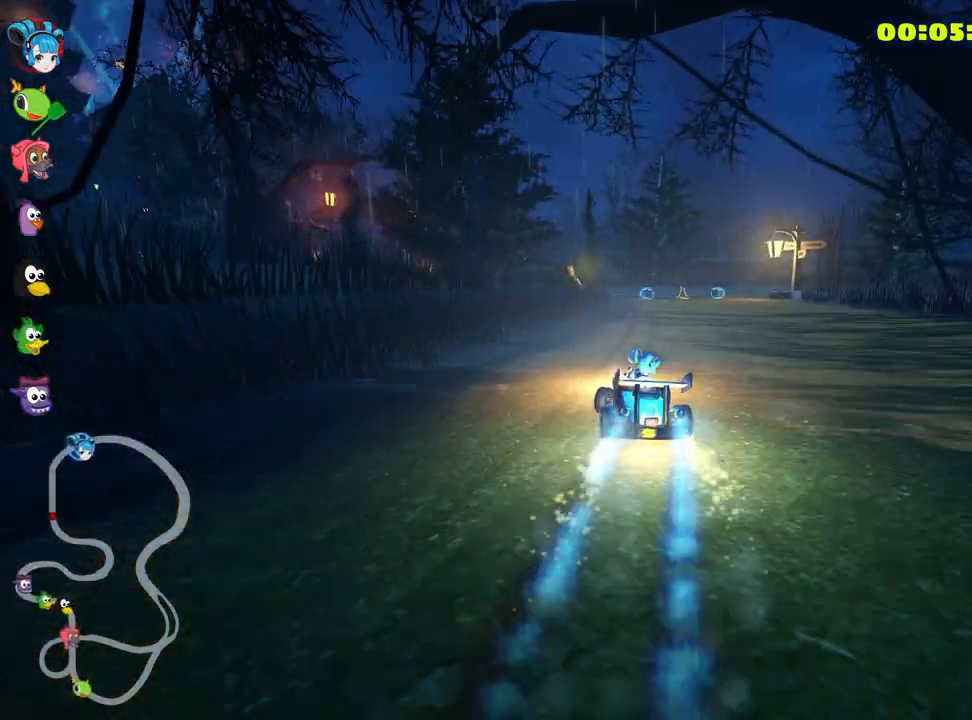
{"keys": ["up"], "events": [[333, "skid", "up"], [400, "right", "up"]]}
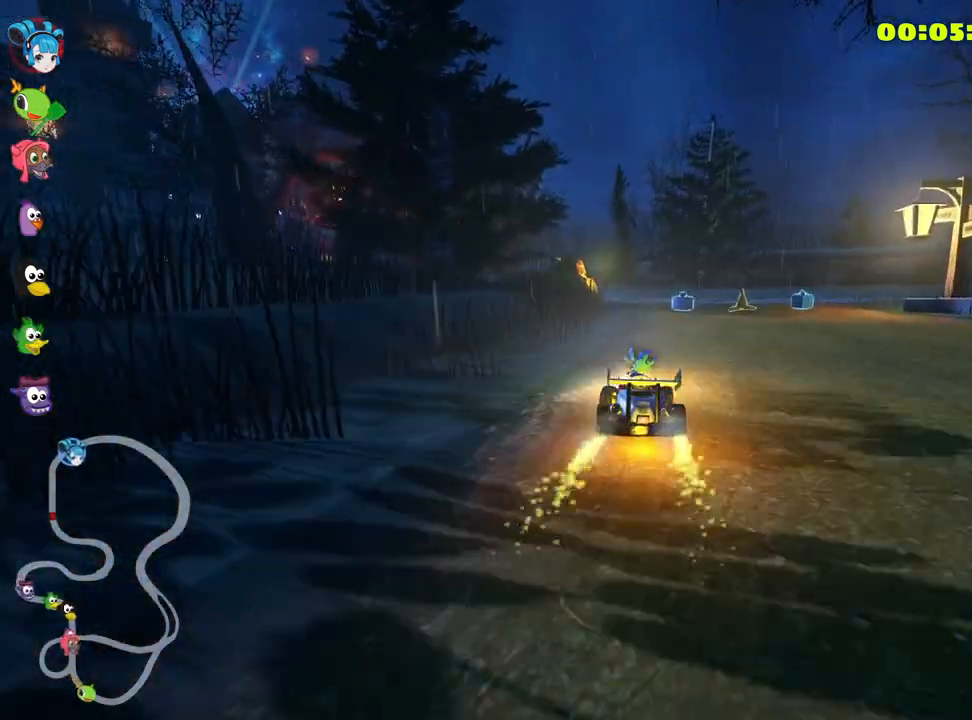
{"keys": ["left", "skid", "up"], "events": [[400, "left", "down"], [400, "skid", "down"]]}
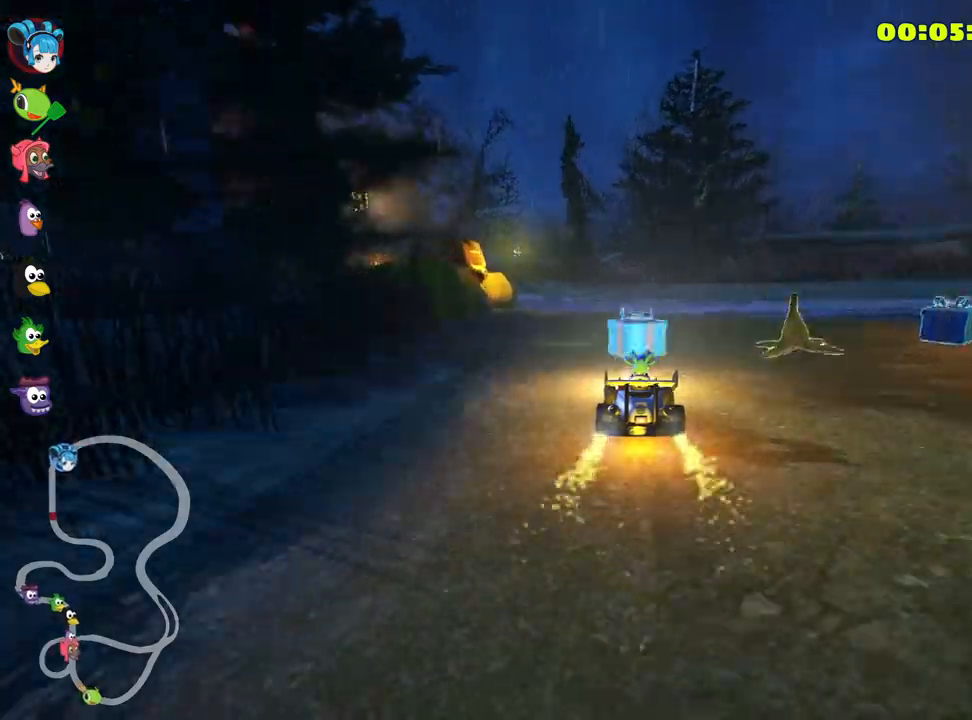
{"keys": ["left", "skid", "up"], "events": [[100, "left", "up"], [167, "right", "down"], [300, "left", "down"], [417, "right", "up"]]}
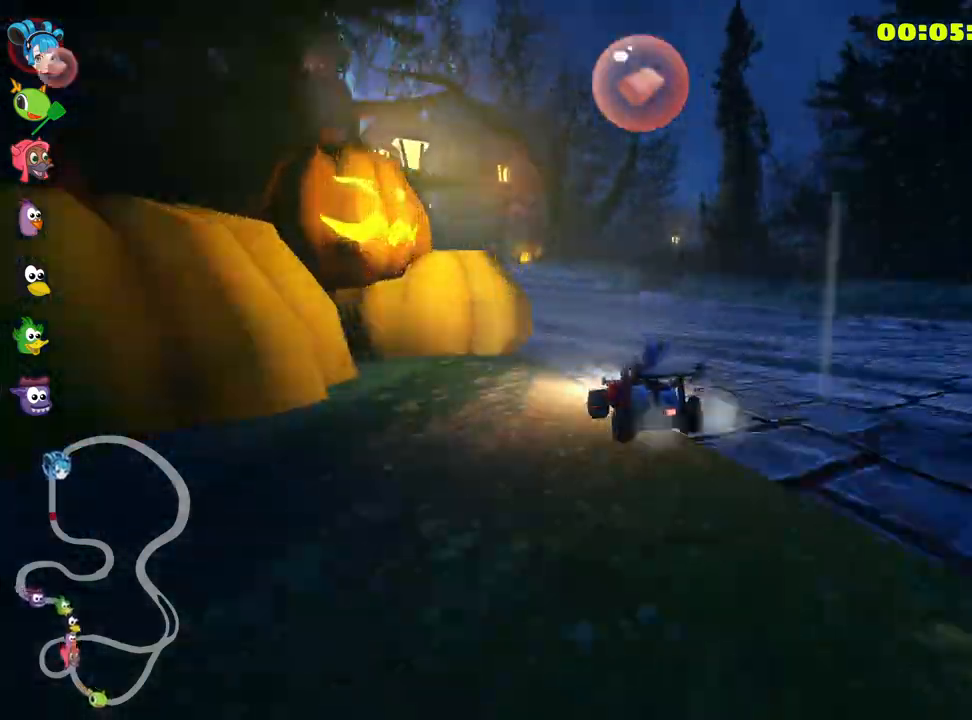
{"keys": ["right", "skid", "up"], "events": [[200, "right", "down"], [233, "left", "up"]]}
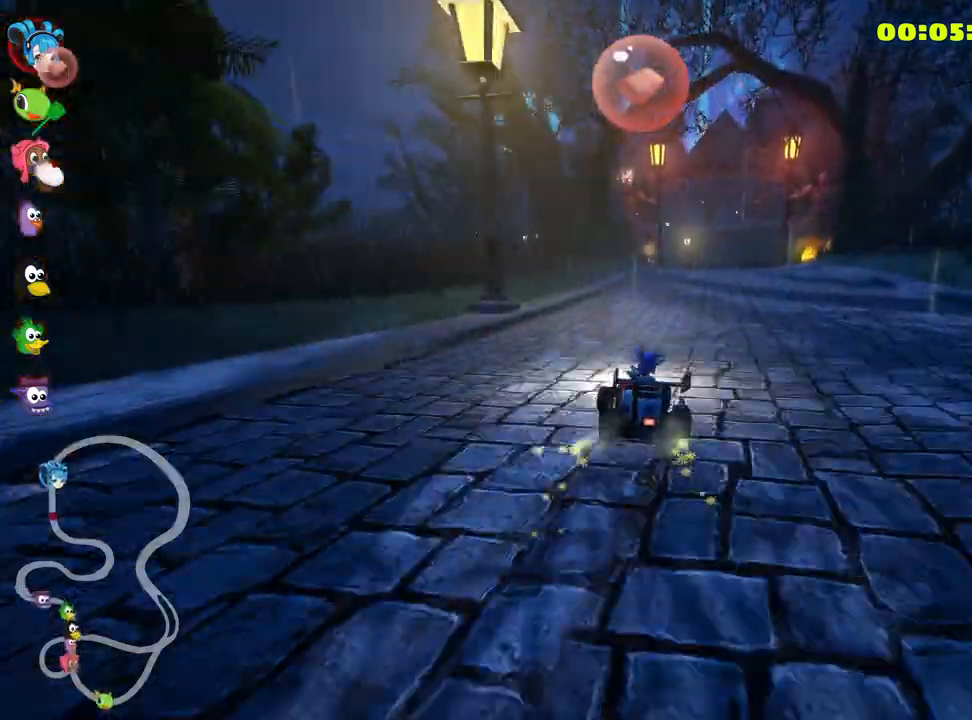
{"keys": ["right", "skid", "up"], "events": []}
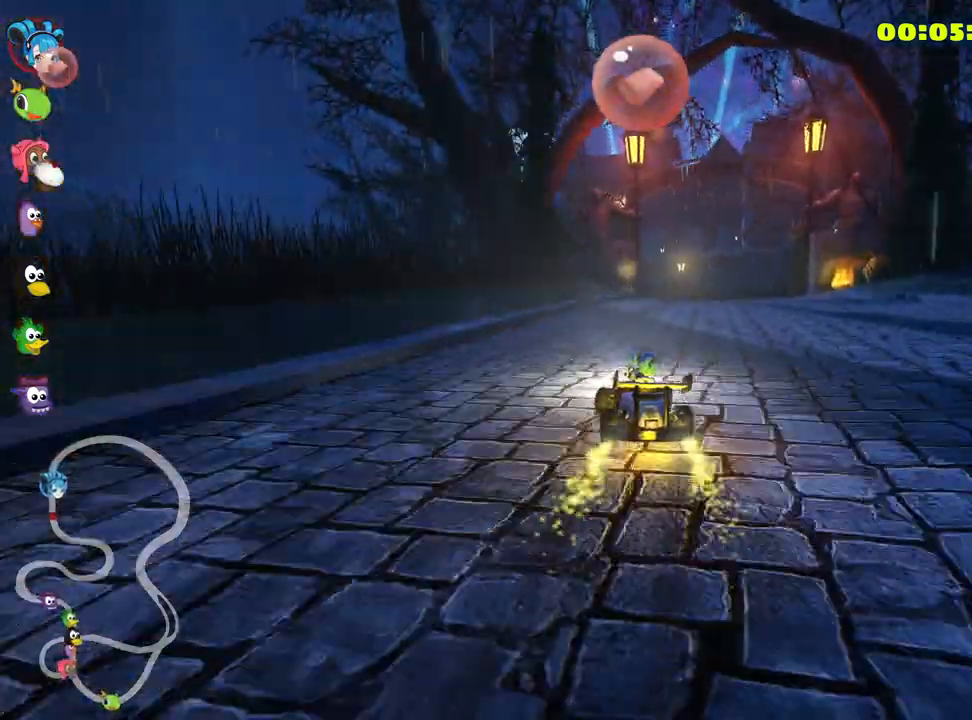
{"keys": ["up"], "events": [[17, "skid", "up"], [50, "nitro", "down"], [167, "right", "up"], [433, "nitro", "up"]]}
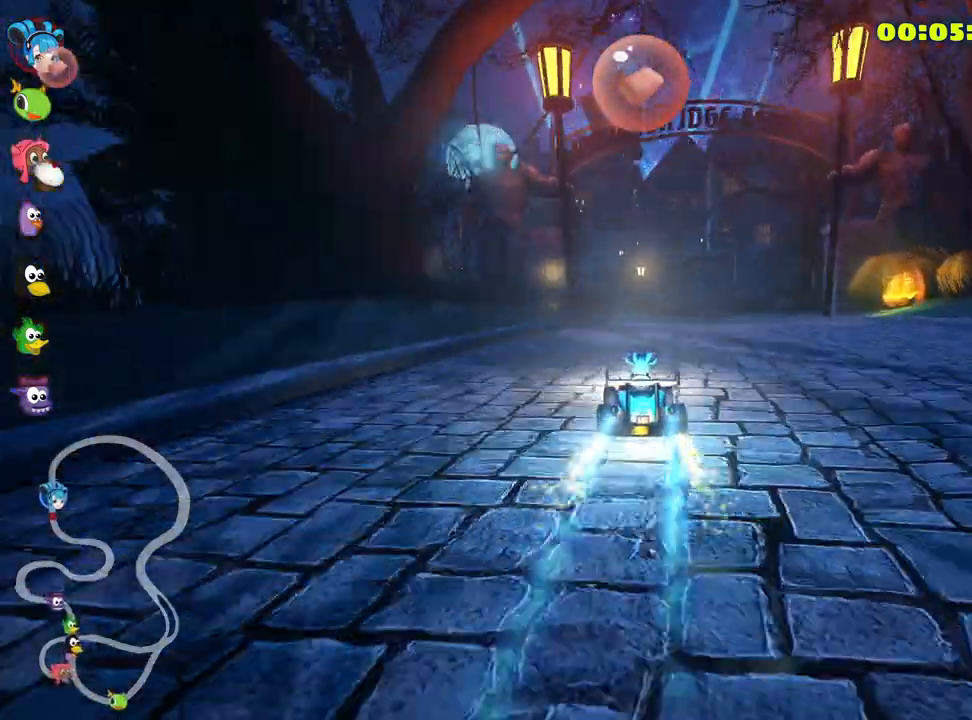
{"keys": ["left", "skid", "up"], "events": [[117, "right", "down"], [417, "right", "up"], [450, "skid", "down"], [500, "left", "down"]]}
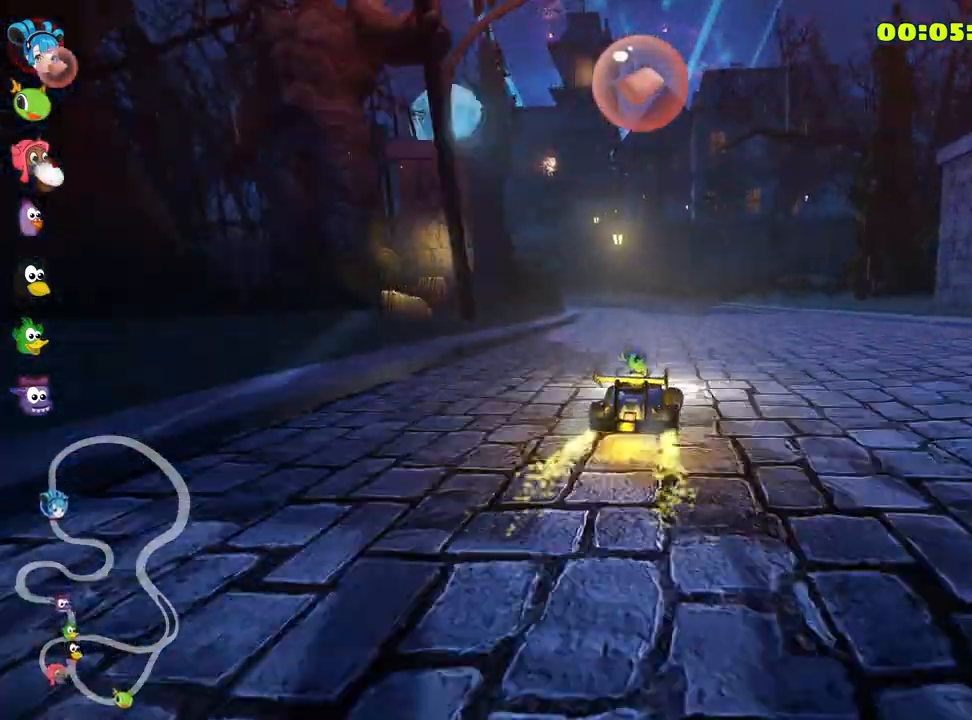
{"keys": ["skid", "up"], "events": [[183, "left", "up"]]}
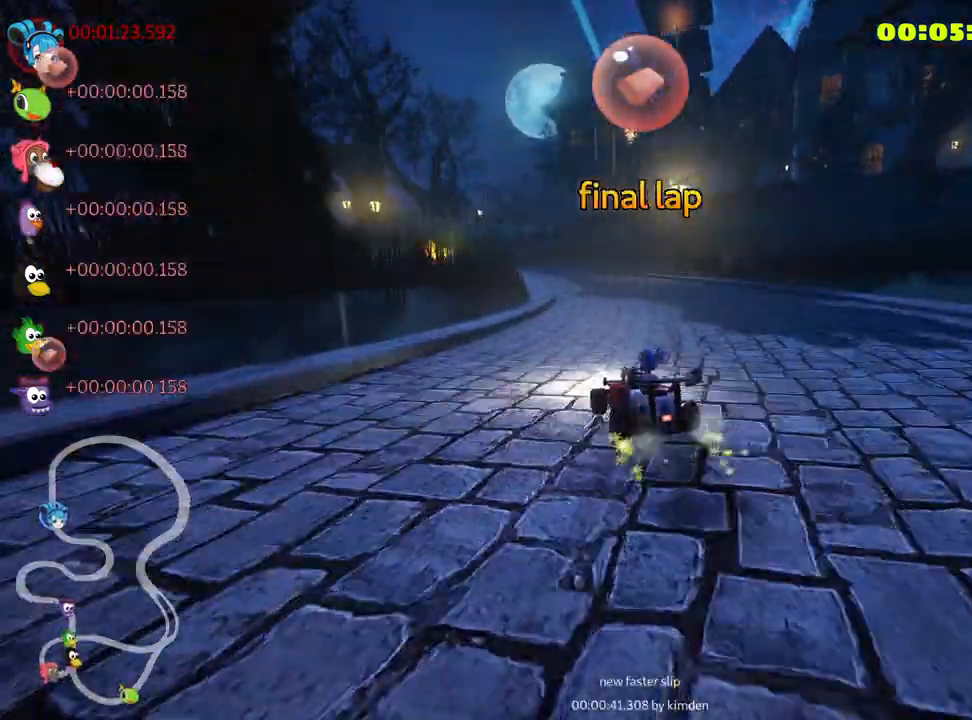
{"keys": ["left", "skid", "up"], "events": [[100, "right", "down"], [417, "left", "down"], [450, "right", "up"]]}
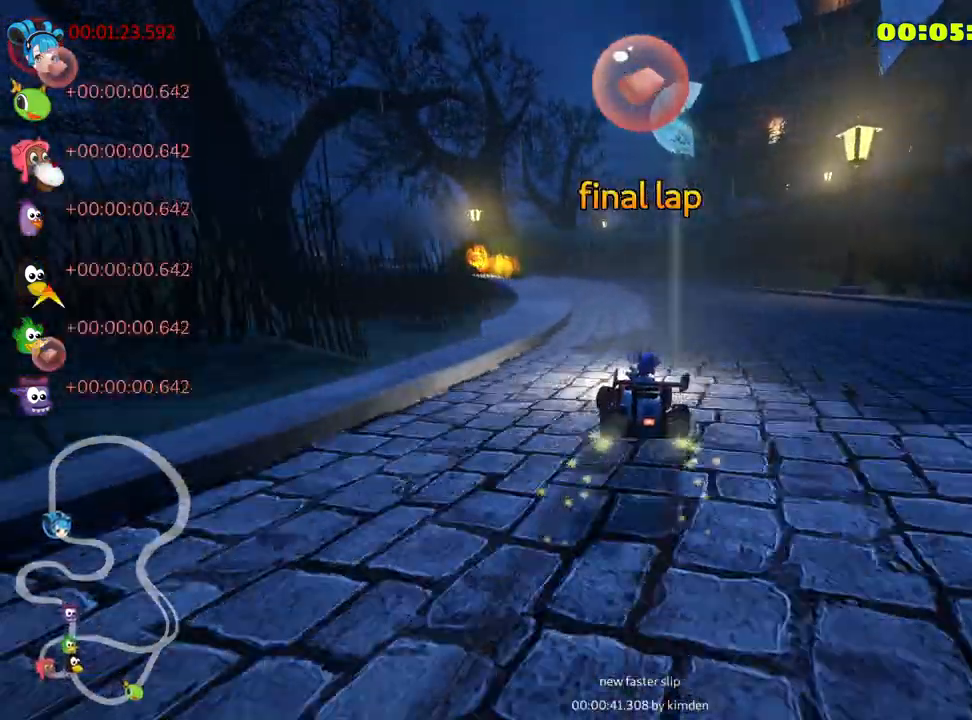
{"keys": ["skid", "up"], "events": [[250, "left", "up"]]}
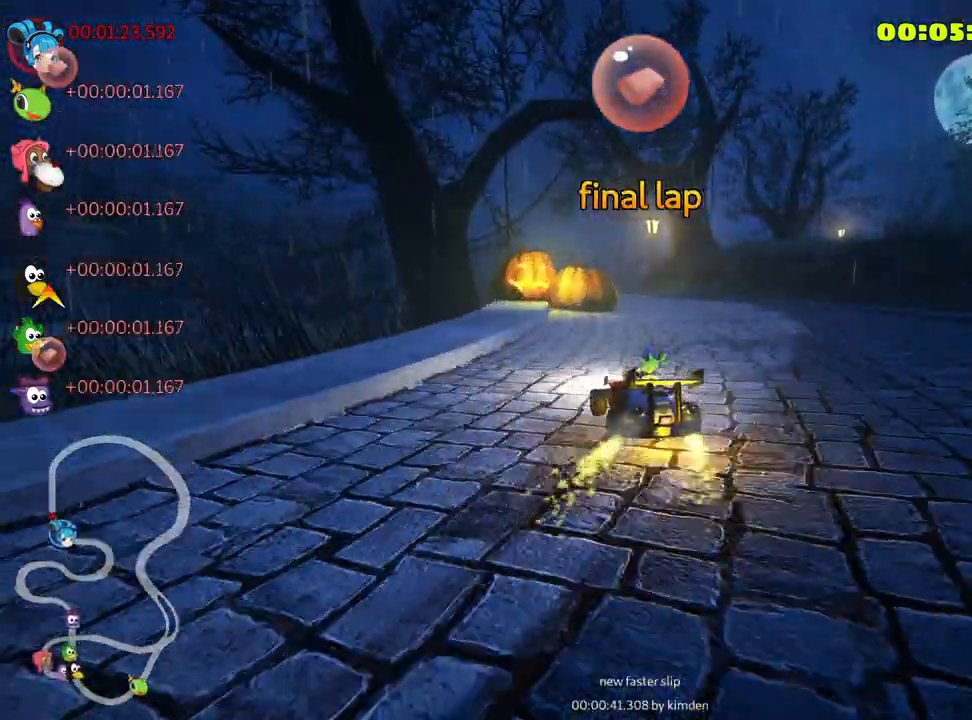
{"keys": ["up"], "events": [[250, "right", "down"], [283, "skid", "up"], [317, "nitro", "down"], [350, "right", "up"], [433, "nitro", "up"]]}
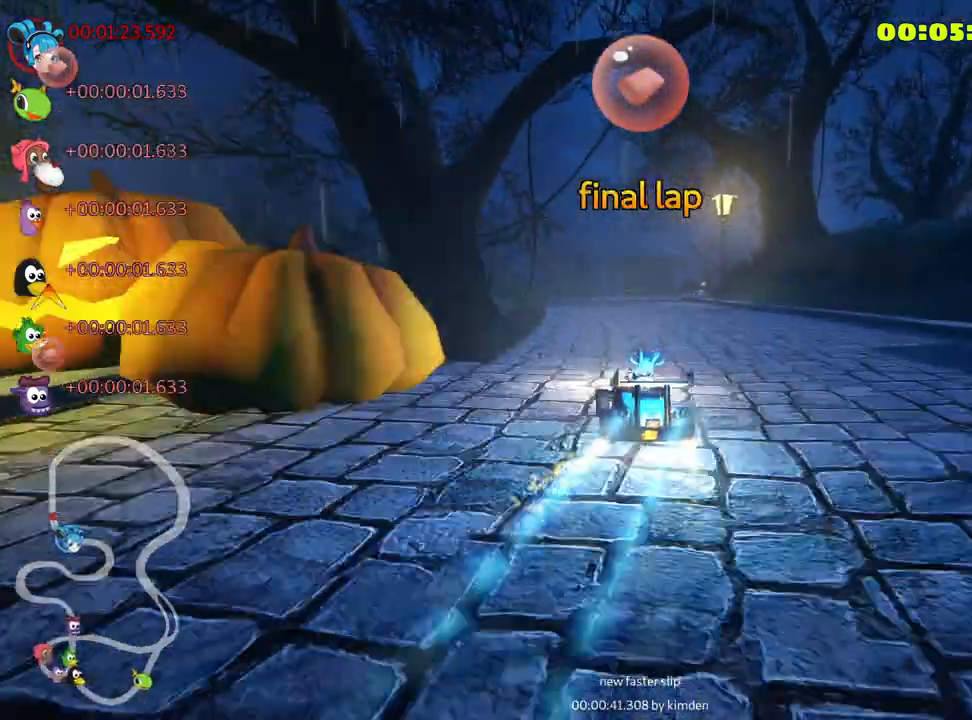
{"keys": ["up"], "events": []}
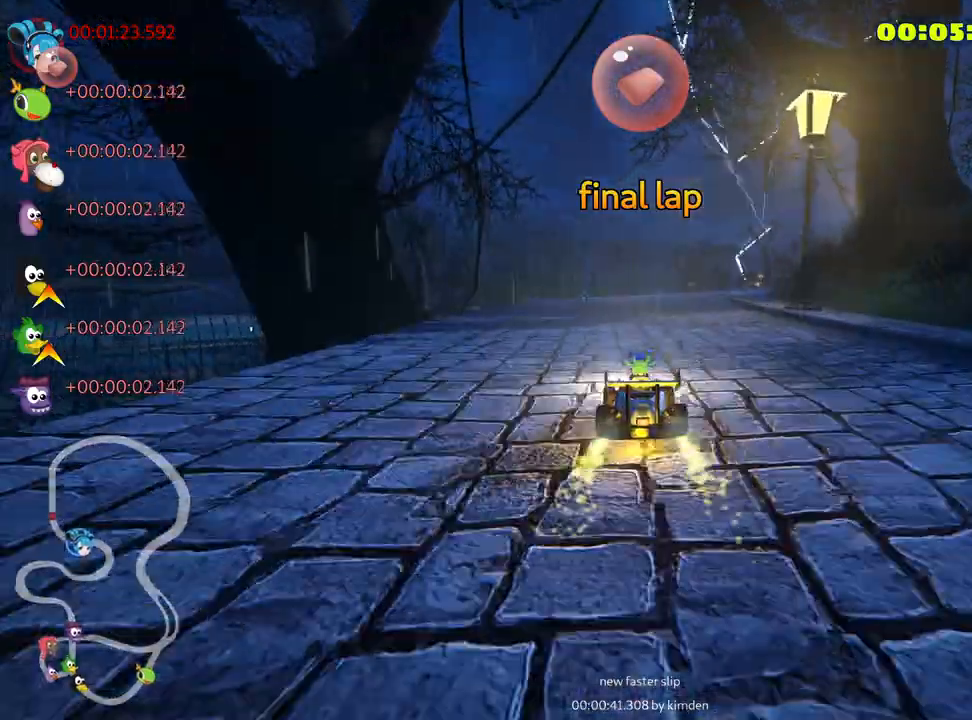
{"keys": ["skid", "up"], "events": [[50, "skid", "down"], [100, "right", "down"], [250, "right", "up"], [267, "left", "down"], [450, "left", "up"]]}
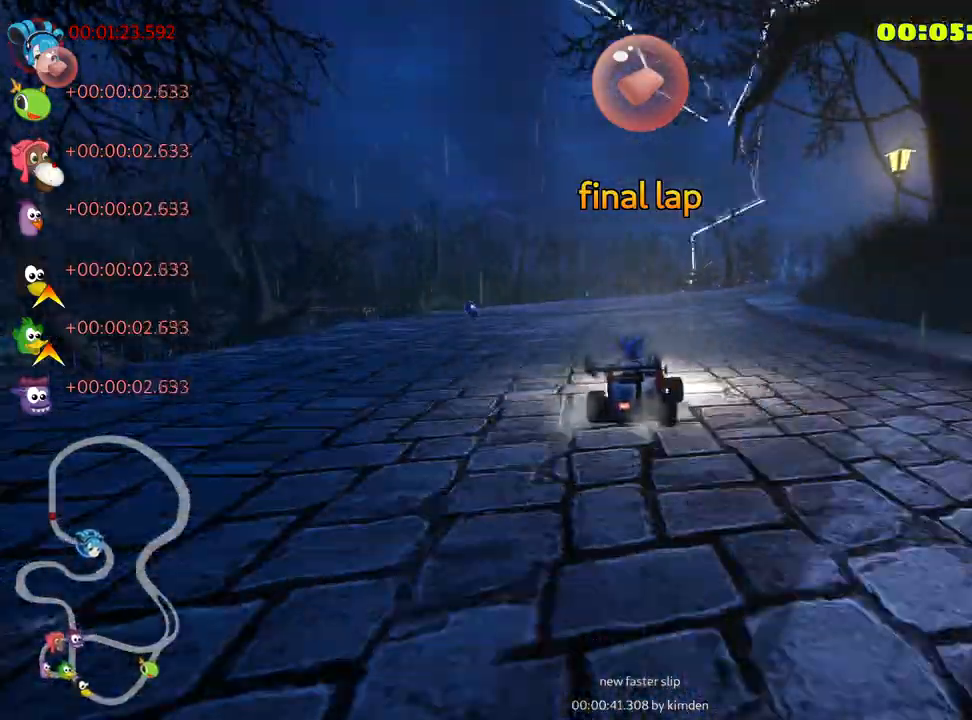
{"keys": ["right", "skid", "up"], "events": [[267, "right", "down"]]}
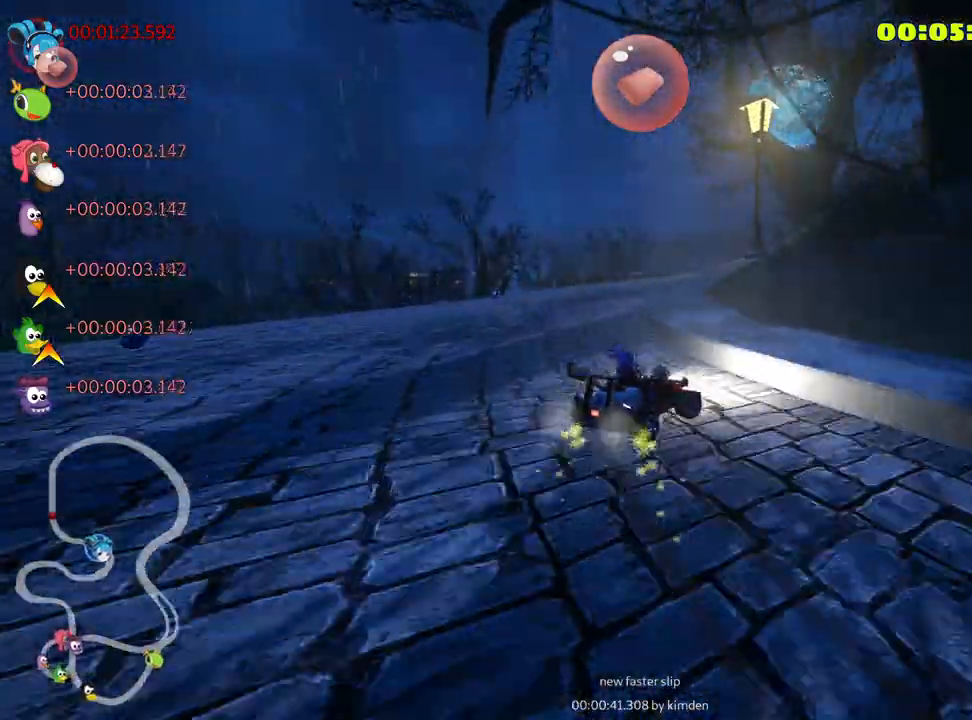
{"keys": ["right", "skid", "up"], "events": []}
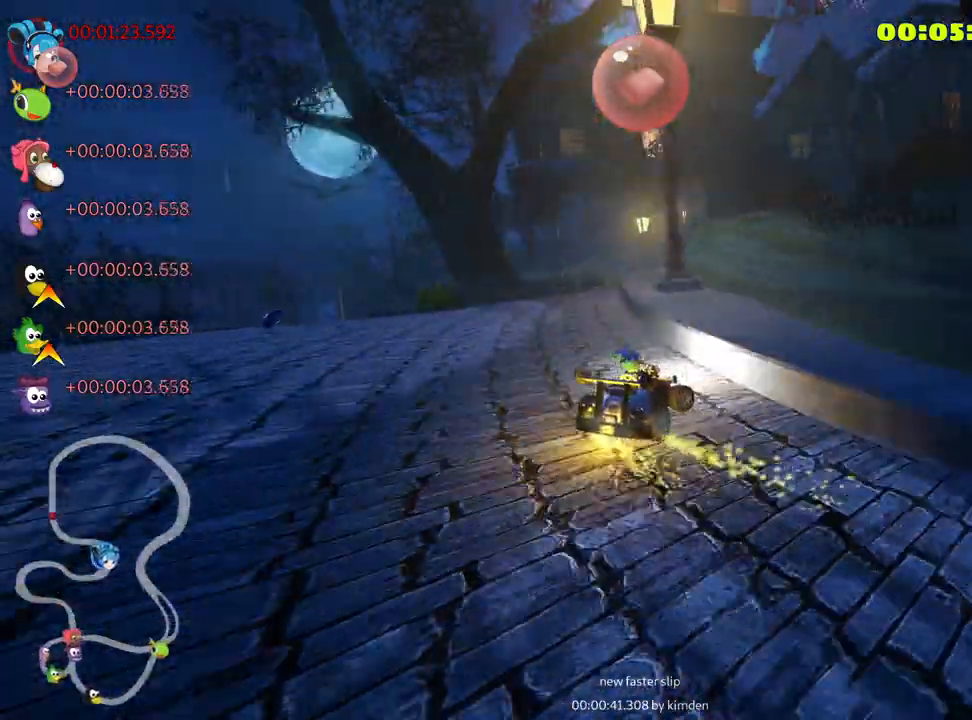
{"keys": ["nitro", "right", "skid", "up"], "events": [[450, "nitro", "down"]]}
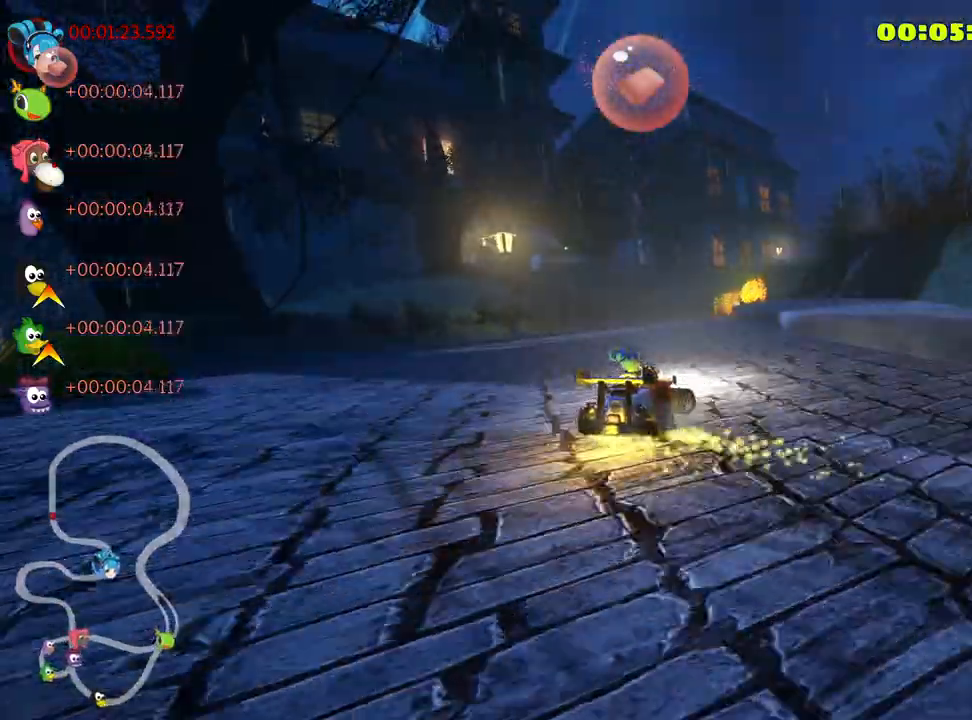
{"keys": ["right", "skid", "up"], "events": [[100, "nitro", "up"]]}
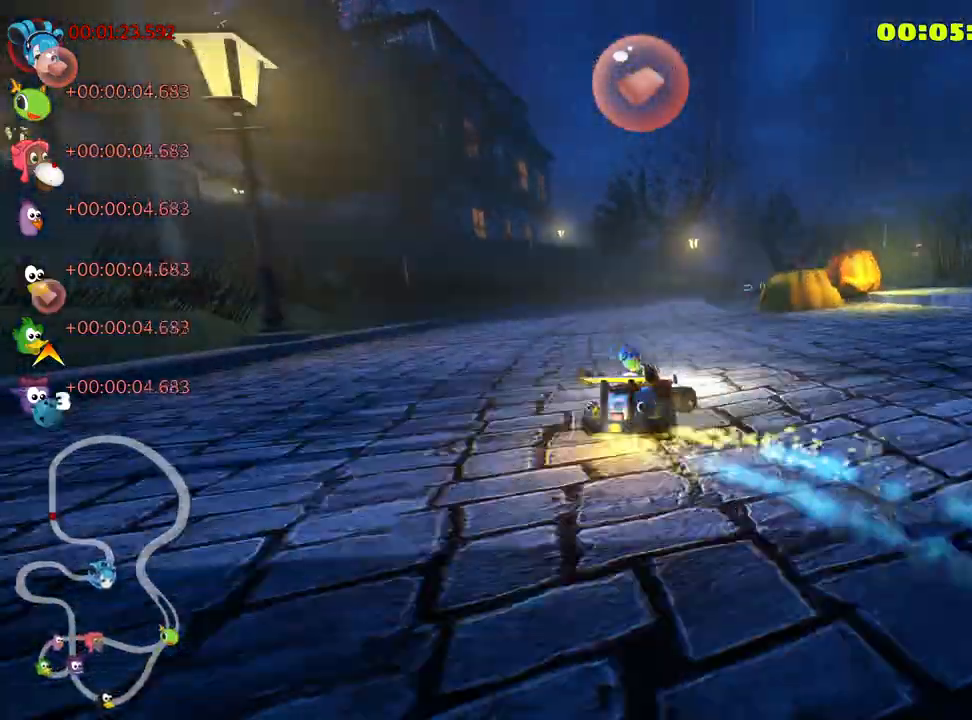
{"keys": ["right", "skid", "up"], "events": []}